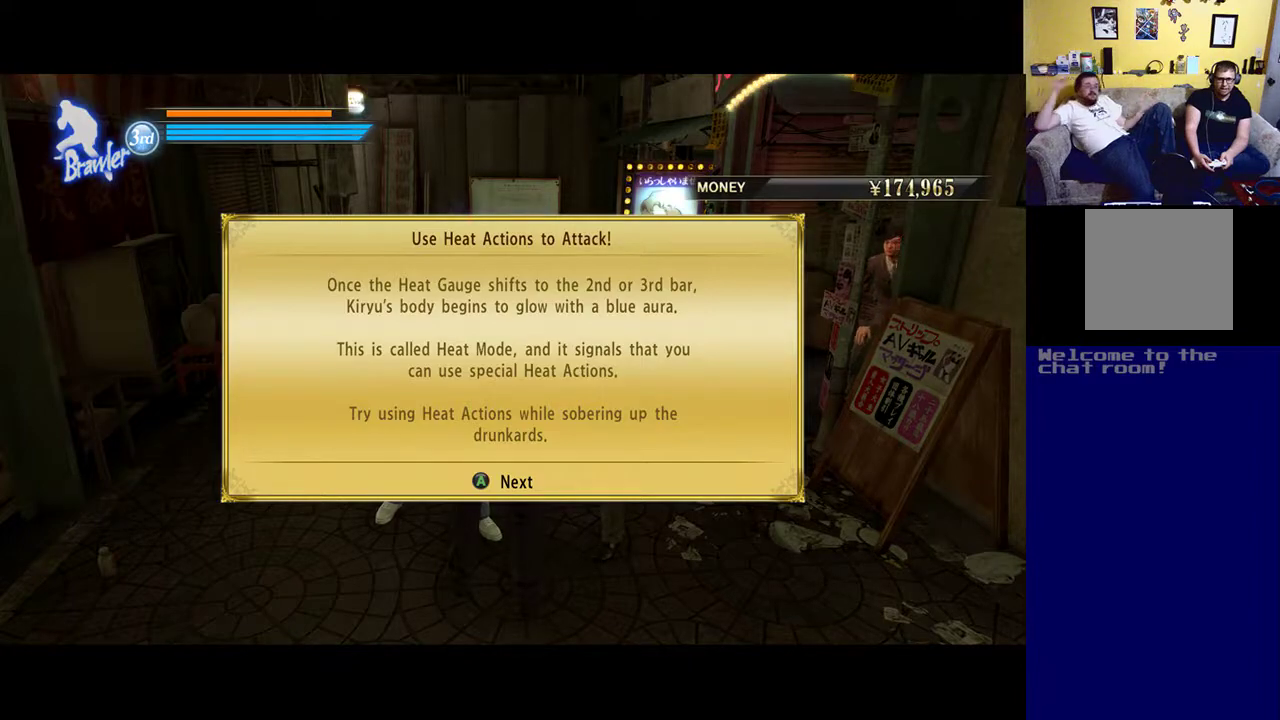
Gameplay with a controller (Xbox layout); each line is a JSON object with the inputs held at the frame after it. "events" lists button and stick changes between this image and that frame as [ms after this image, input, new state], when the widget could be followed in between.
{"buttons": [], "left_stick": "center", "right_stick": "center", "events": [[200, "A", "down"], [283, "A", "up"]]}
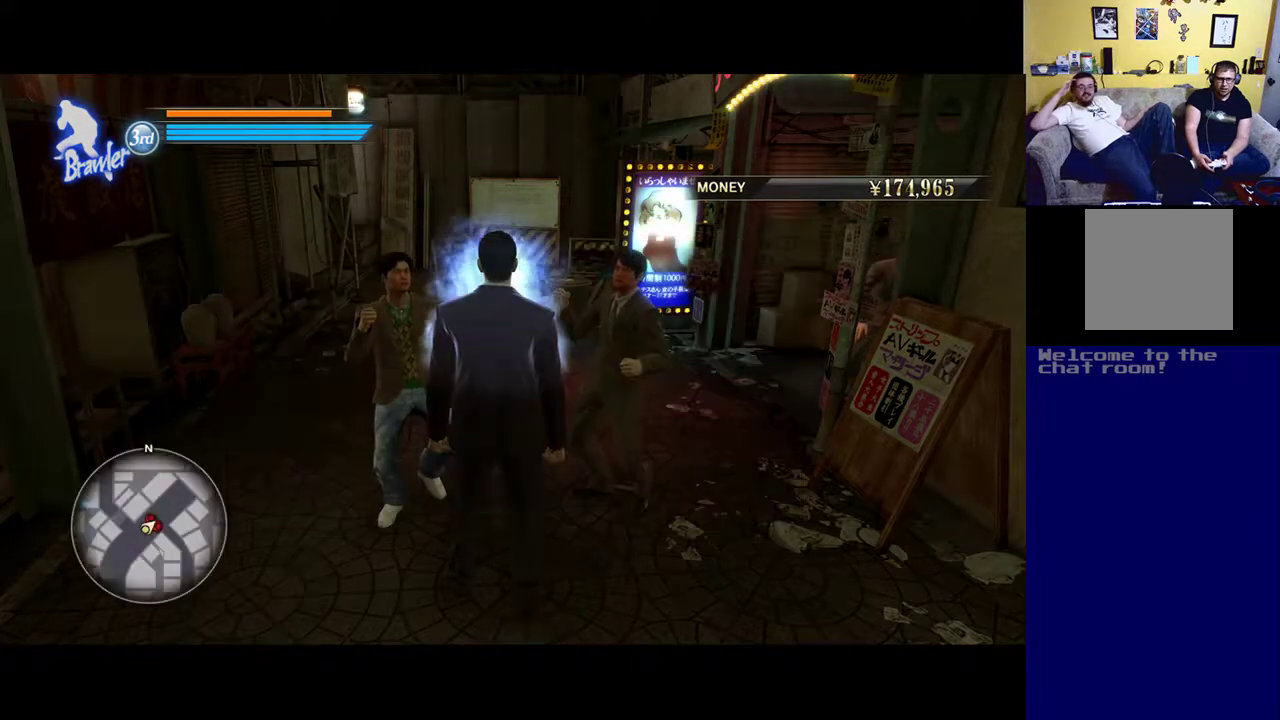
{"buttons": ["X"], "left_stick": "center", "right_stick": "center", "events": [[417, "X", "down"]]}
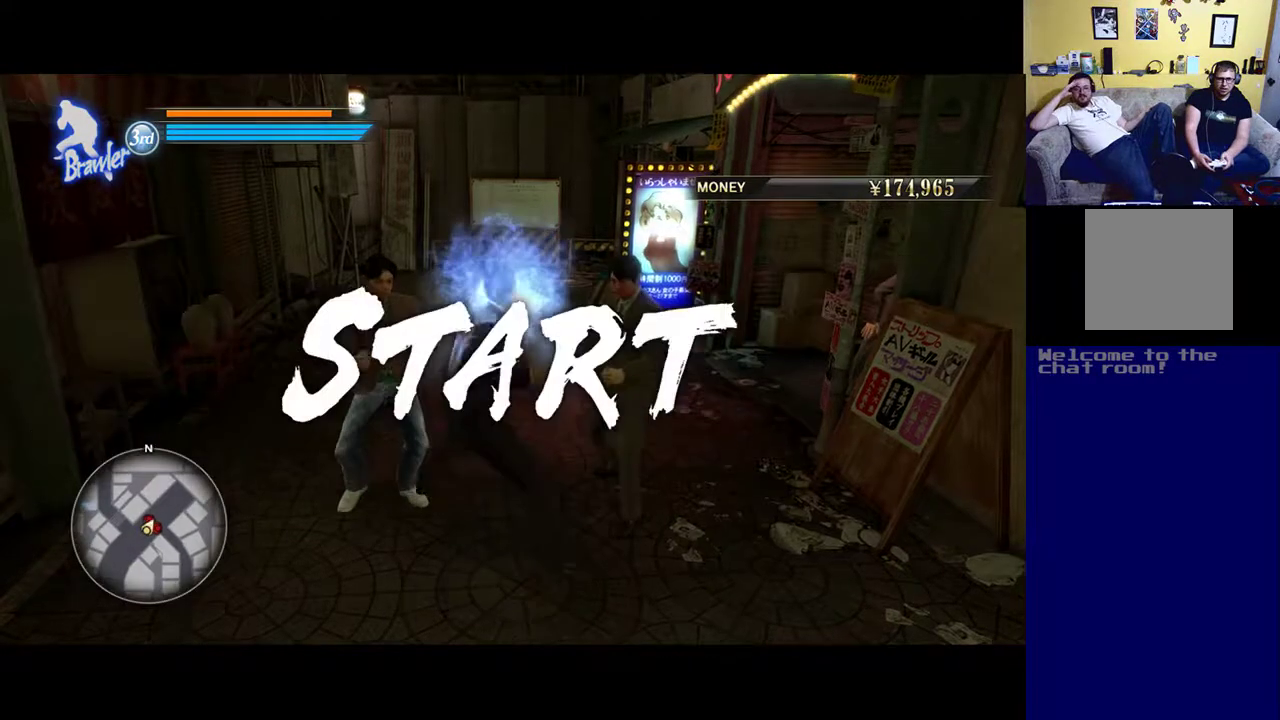
{"buttons": [], "left_stick": "center", "right_stick": "center", "events": [[67, "left_stick", "up-left"], [100, "X", "up"], [300, "left_stick", "center"], [400, "X", "down"], [500, "X", "up"]]}
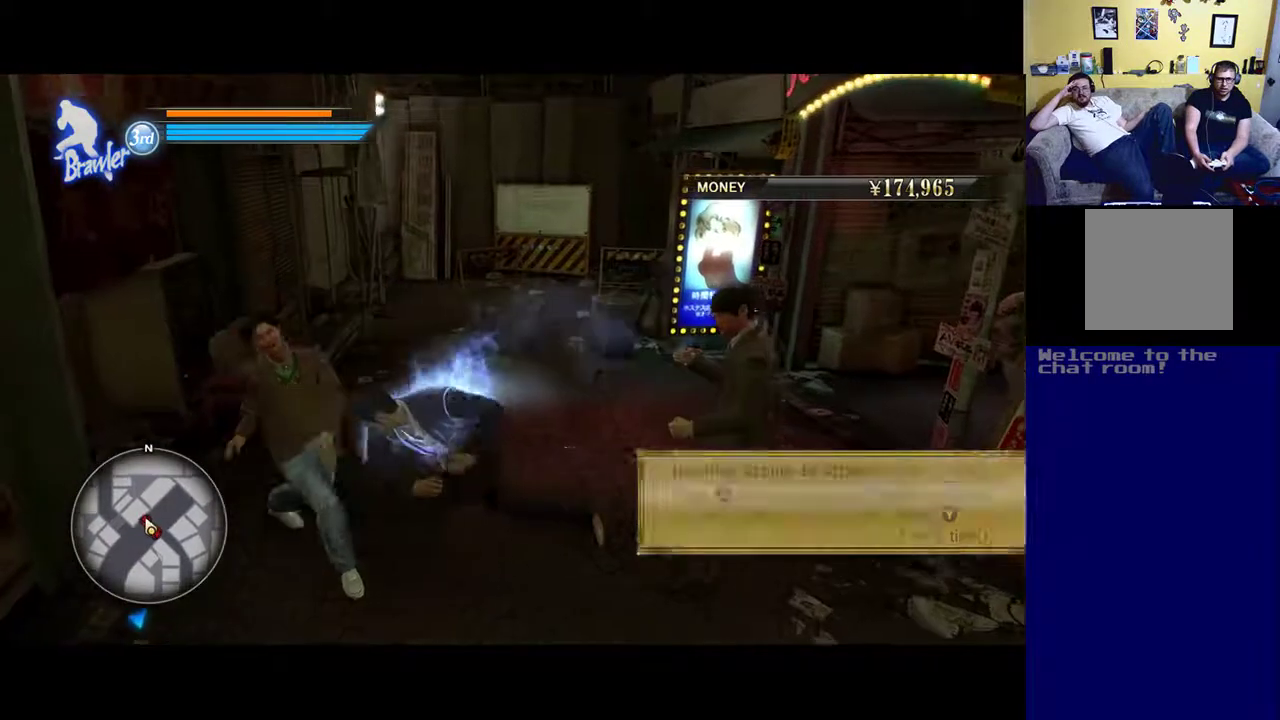
{"buttons": ["X"], "left_stick": "center", "right_stick": "center", "events": [[67, "X", "down"], [400, "X", "up"], [467, "X", "down"]]}
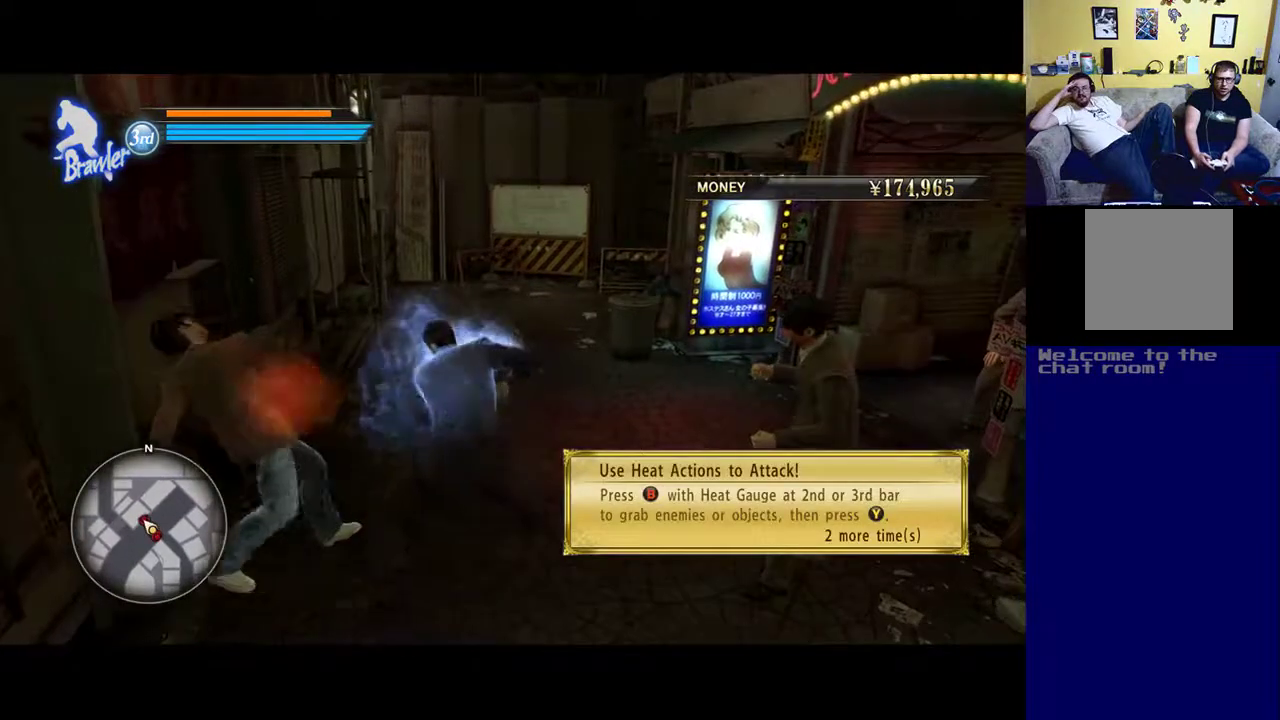
{"buttons": [], "left_stick": "center", "right_stick": "center", "events": [[100, "X", "up"], [167, "X", "down"], [467, "X", "up"]]}
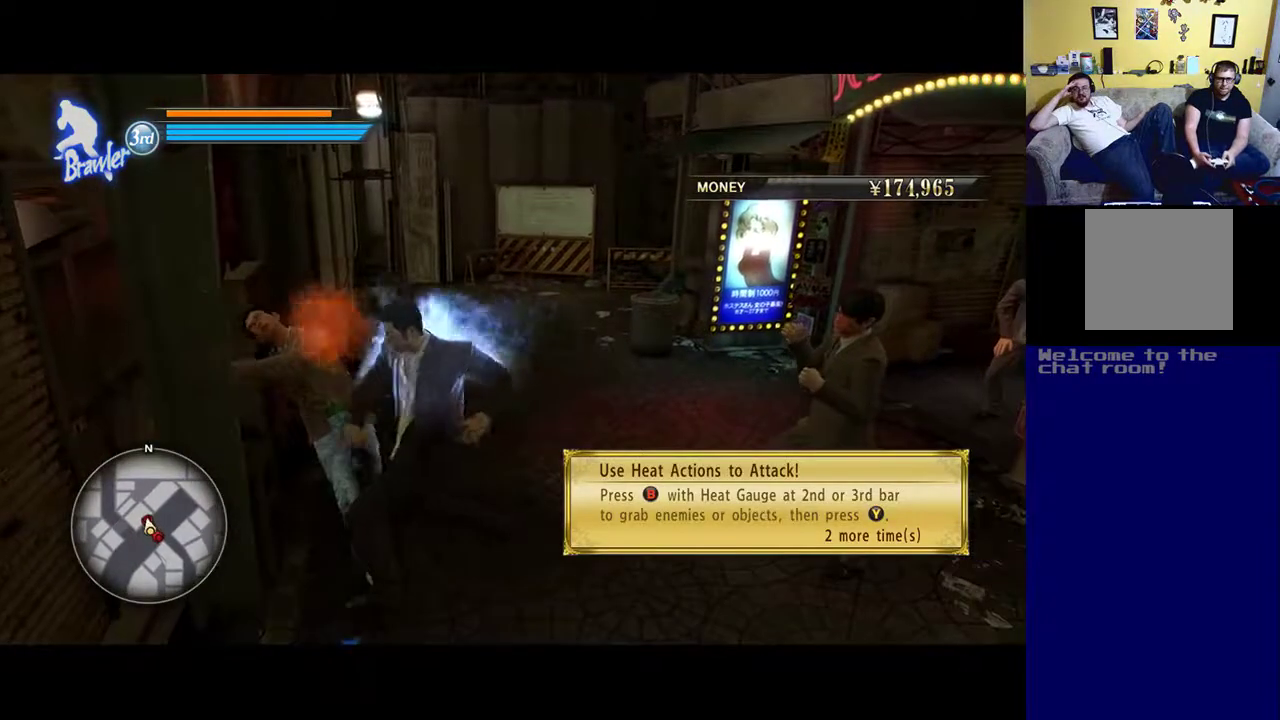
{"buttons": ["Y"], "left_stick": "center", "right_stick": "center", "events": [[33, "Y", "down"], [200, "Y", "up"], [267, "Y", "down"]]}
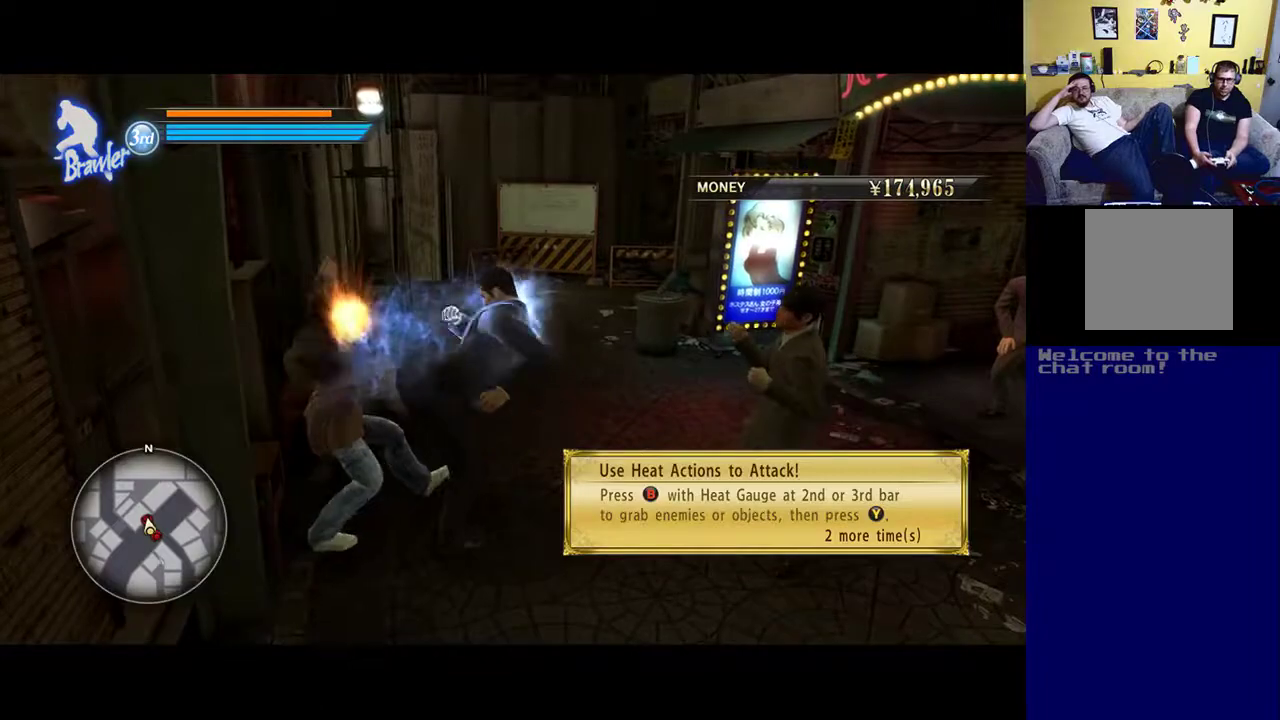
{"buttons": ["Y"], "left_stick": "center", "right_stick": "center", "events": [[383, "Y", "up"], [433, "Y", "down"]]}
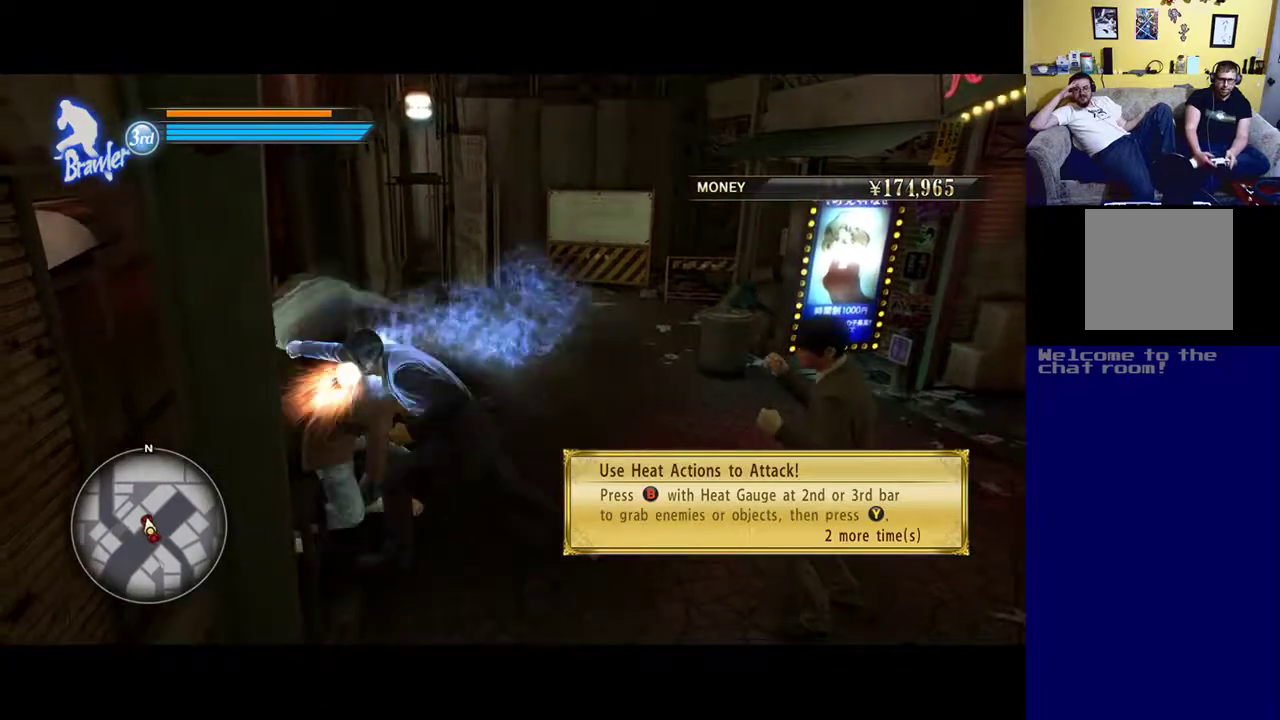
{"buttons": ["Y"], "left_stick": "down", "right_stick": "center", "events": [[417, "left_stick", "down"]]}
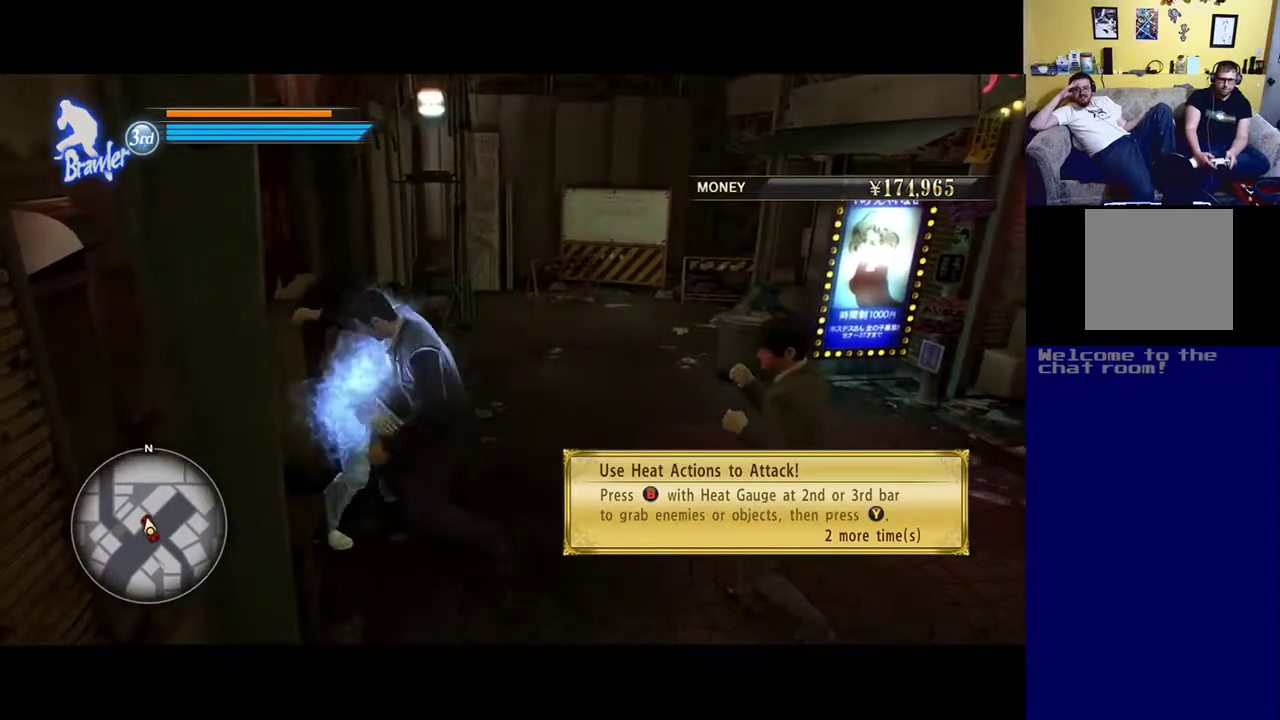
{"buttons": [], "left_stick": "down-right", "right_stick": "center", "events": [[100, "Y", "up"], [500, "left_stick", "down-right"]]}
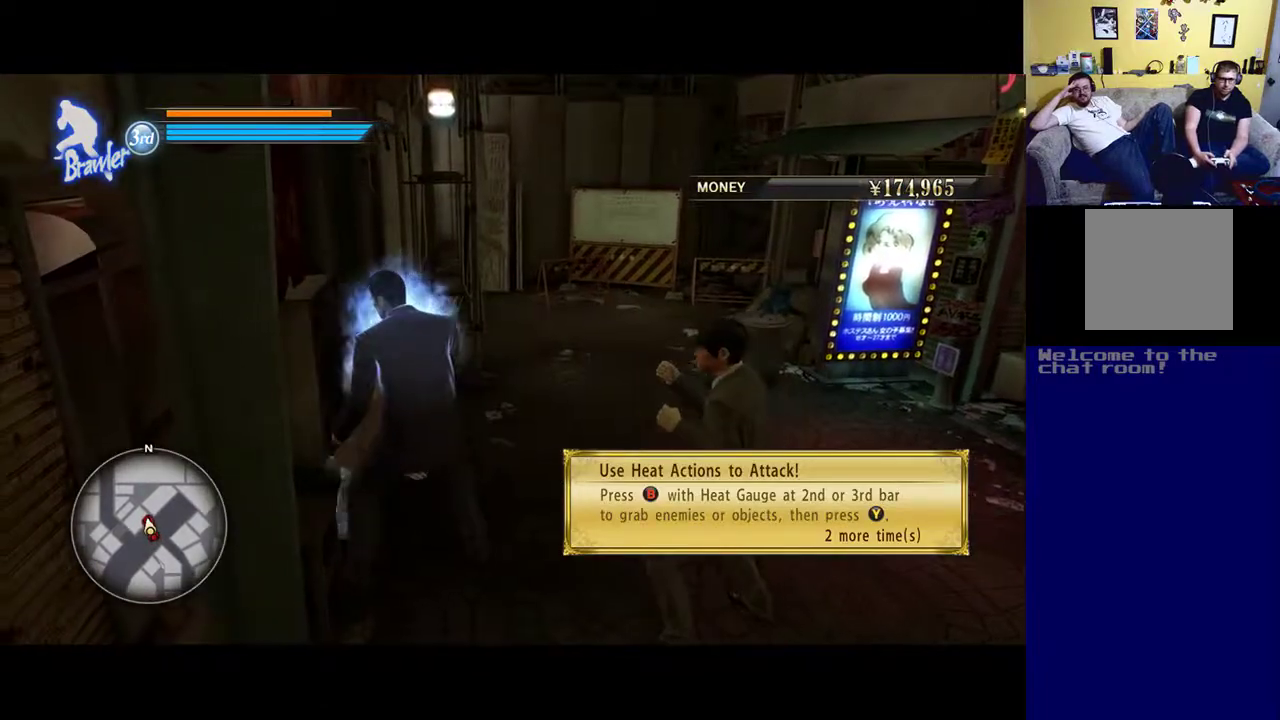
{"buttons": ["X"], "left_stick": "right", "right_stick": "center", "events": [[383, "left_stick", "right"], [400, "X", "down"]]}
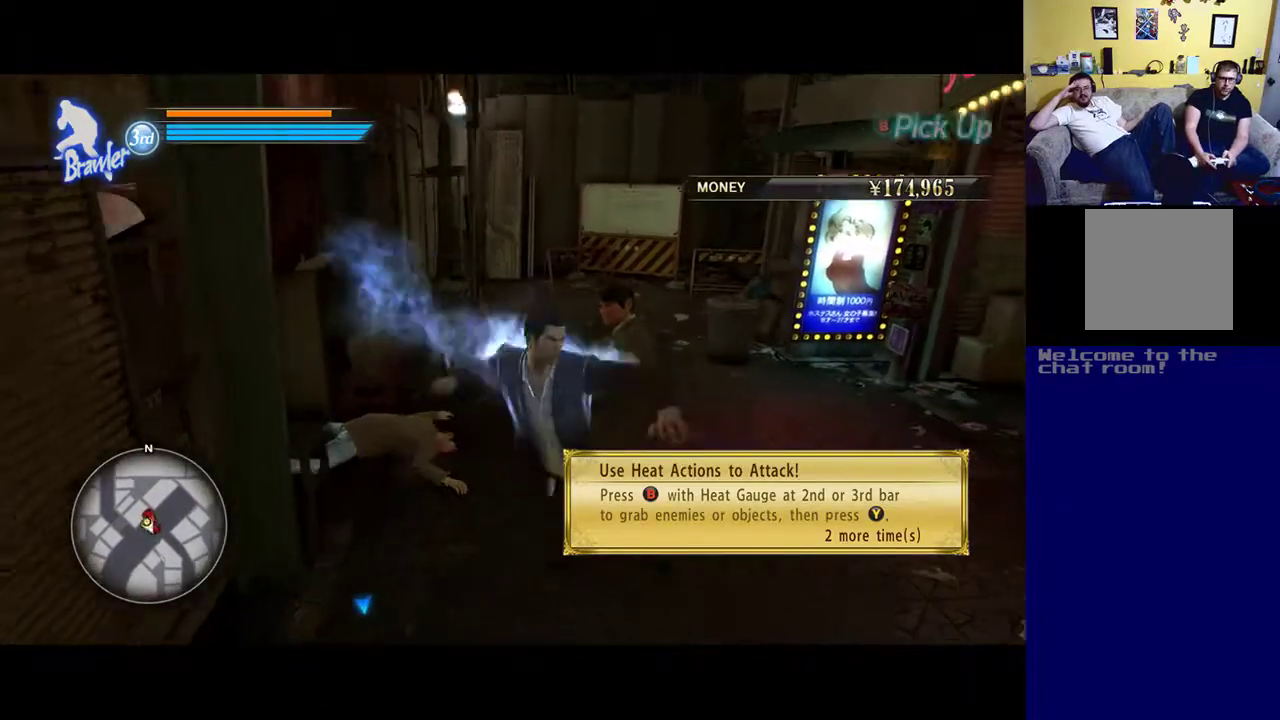
{"buttons": ["X"], "left_stick": "up", "right_stick": "center", "events": [[33, "X", "up"], [100, "X", "down"], [100, "left_stick", "up-right"], [333, "left_stick", "up"]]}
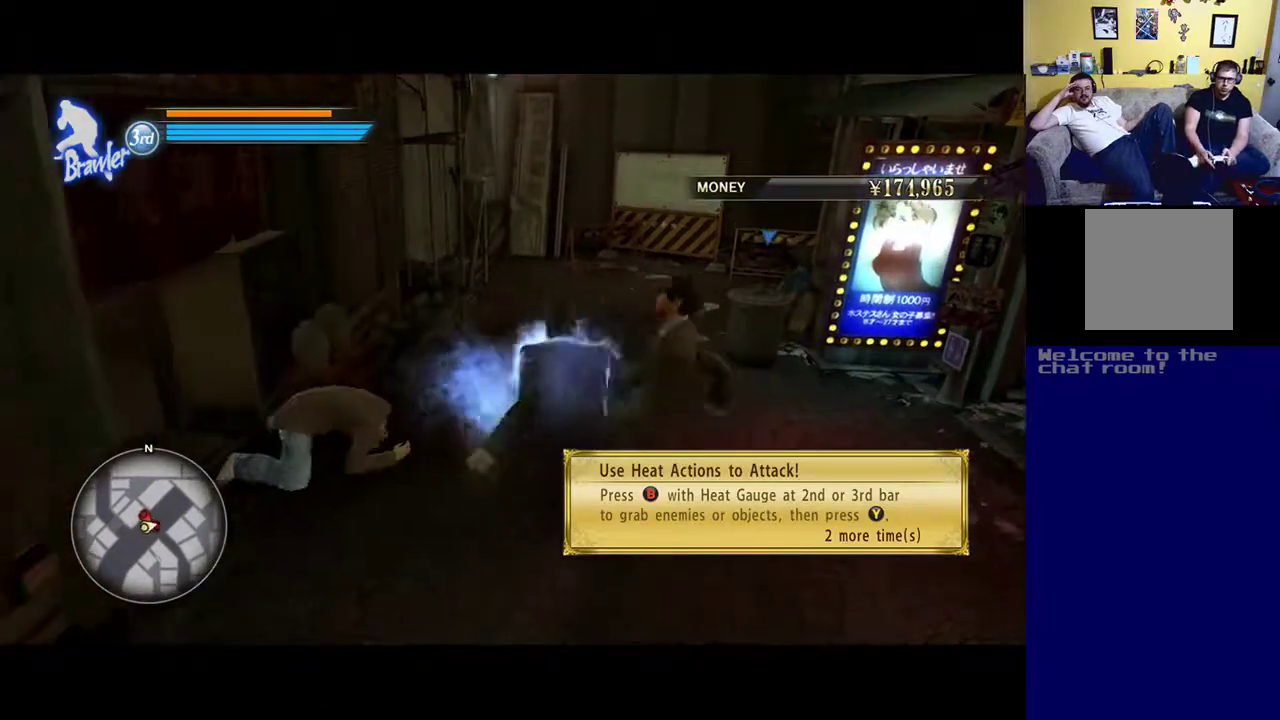
{"buttons": ["X"], "left_stick": "center", "right_stick": "center", "events": [[233, "left_stick", "center"]]}
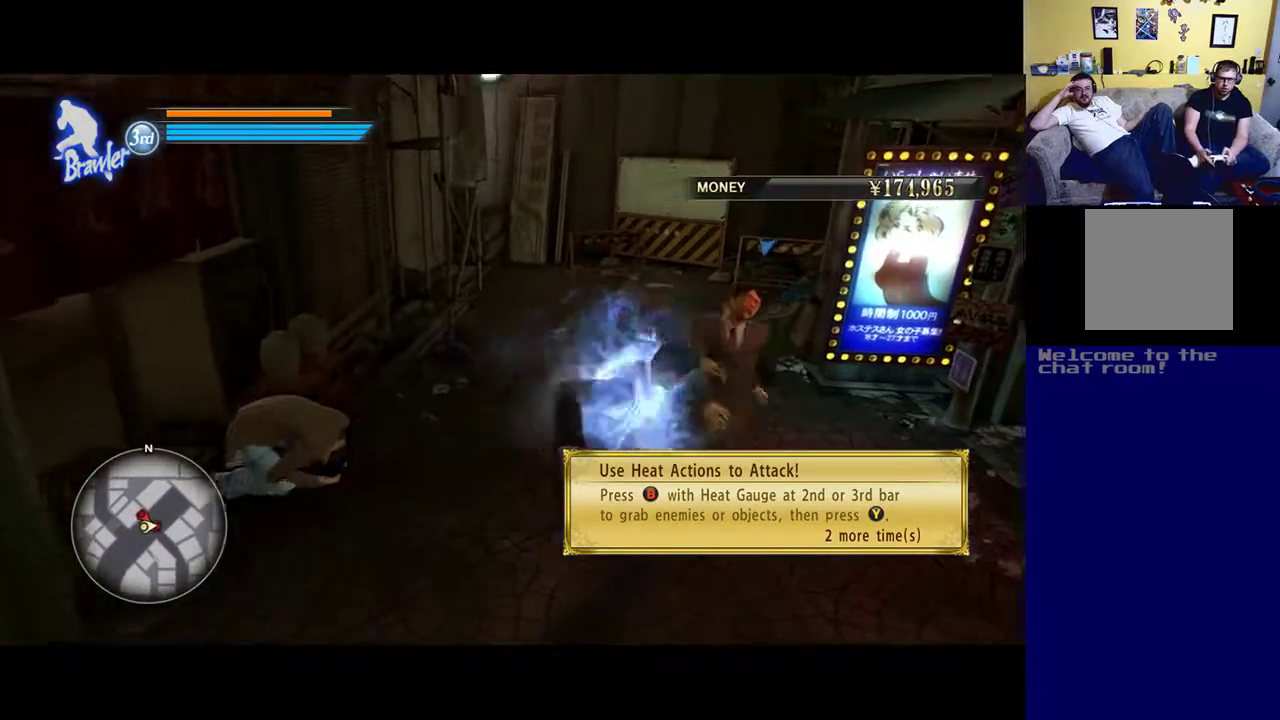
{"buttons": ["X"], "left_stick": "center", "right_stick": "center", "events": [[433, "X", "up"], [500, "X", "down"]]}
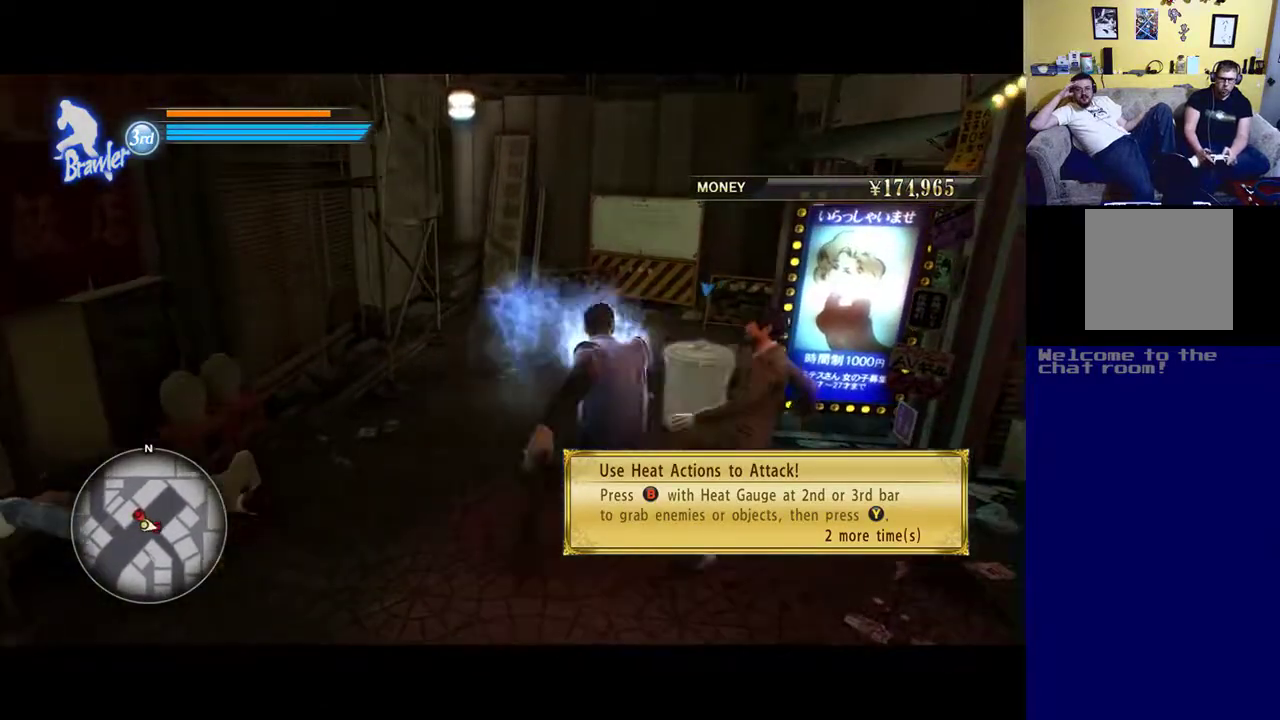
{"buttons": ["Y"], "left_stick": "center", "right_stick": "center", "events": [[100, "X", "up"], [167, "Y", "down"], [367, "Y", "up"], [400, "Y", "down"]]}
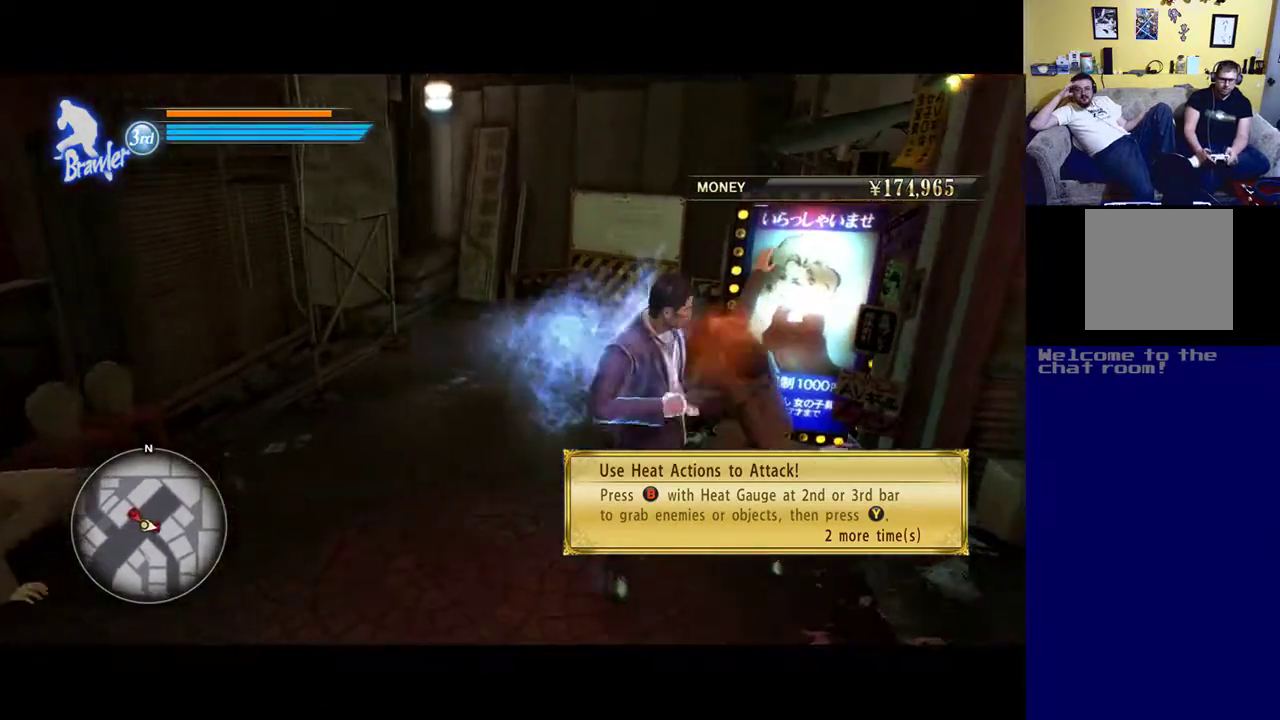
{"buttons": ["Y"], "left_stick": "center", "right_stick": "center", "events": []}
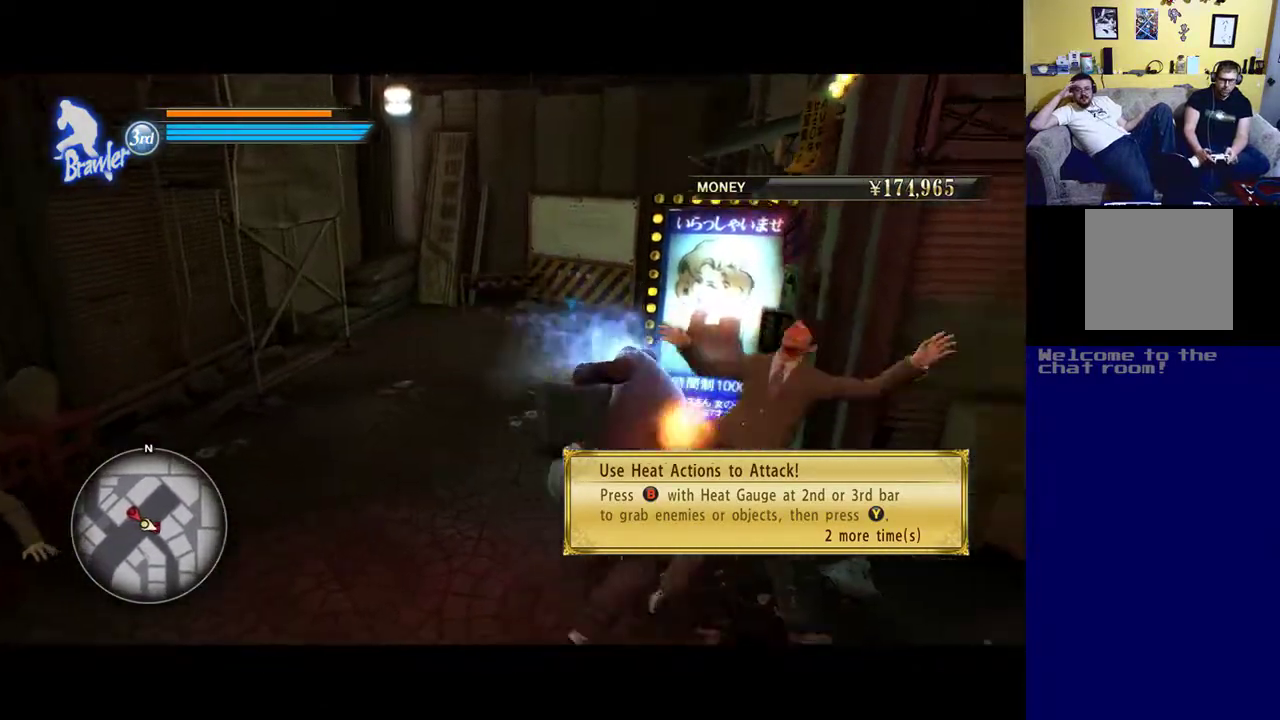
{"buttons": [], "left_stick": "down-left", "right_stick": "center", "events": [[333, "Y", "up"], [500, "left_stick", "down-left"]]}
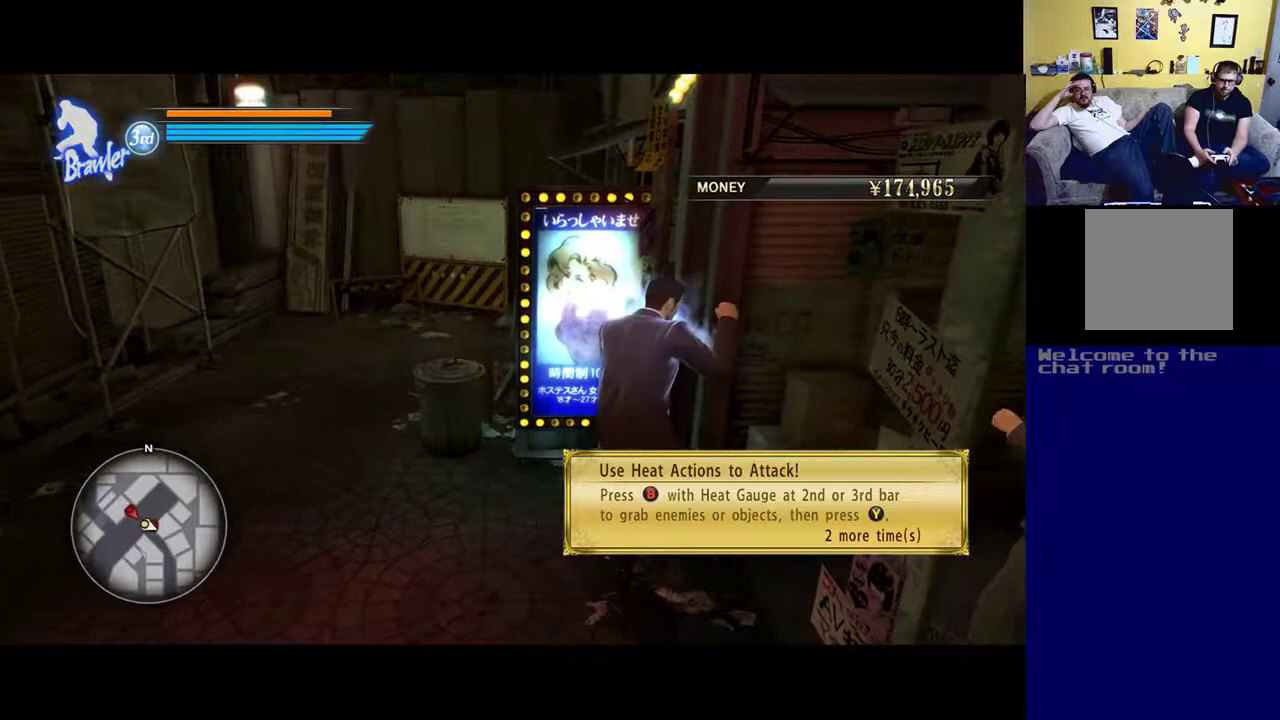
{"buttons": [], "left_stick": "down-left", "right_stick": "center", "events": []}
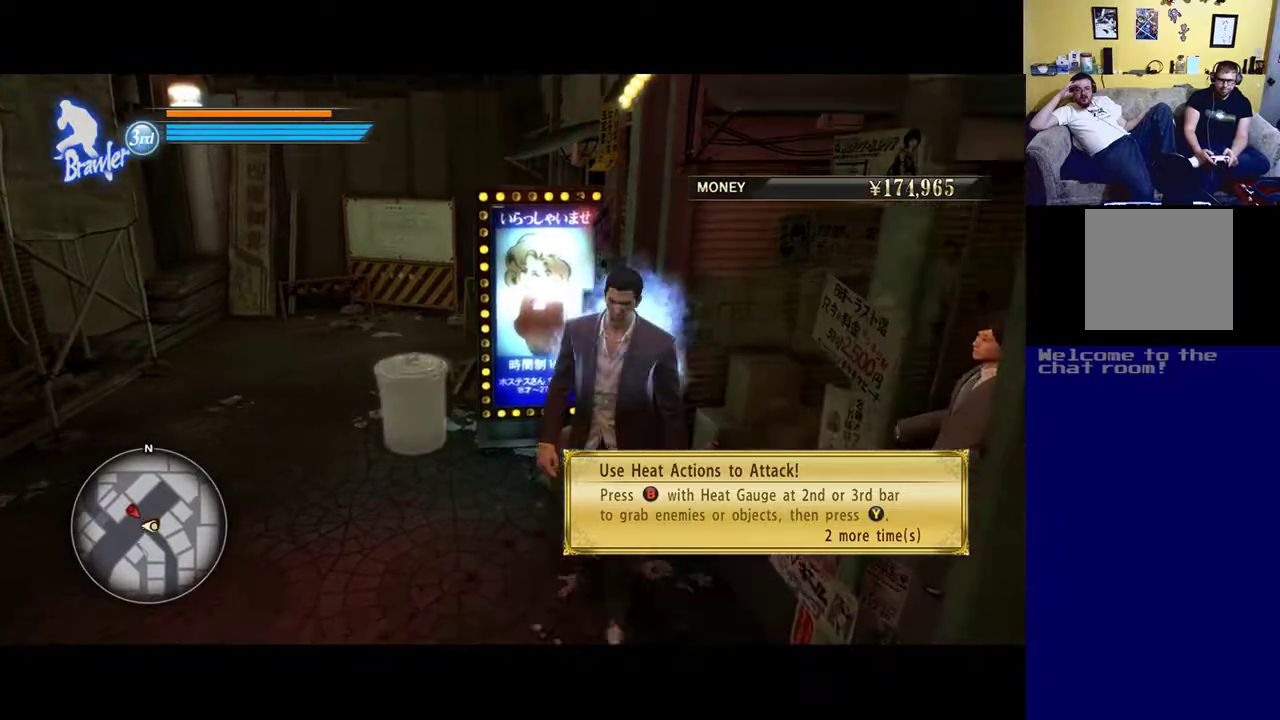
{"buttons": ["X"], "left_stick": "left", "right_stick": "center", "events": [[333, "left_stick", "left"], [383, "X", "down"]]}
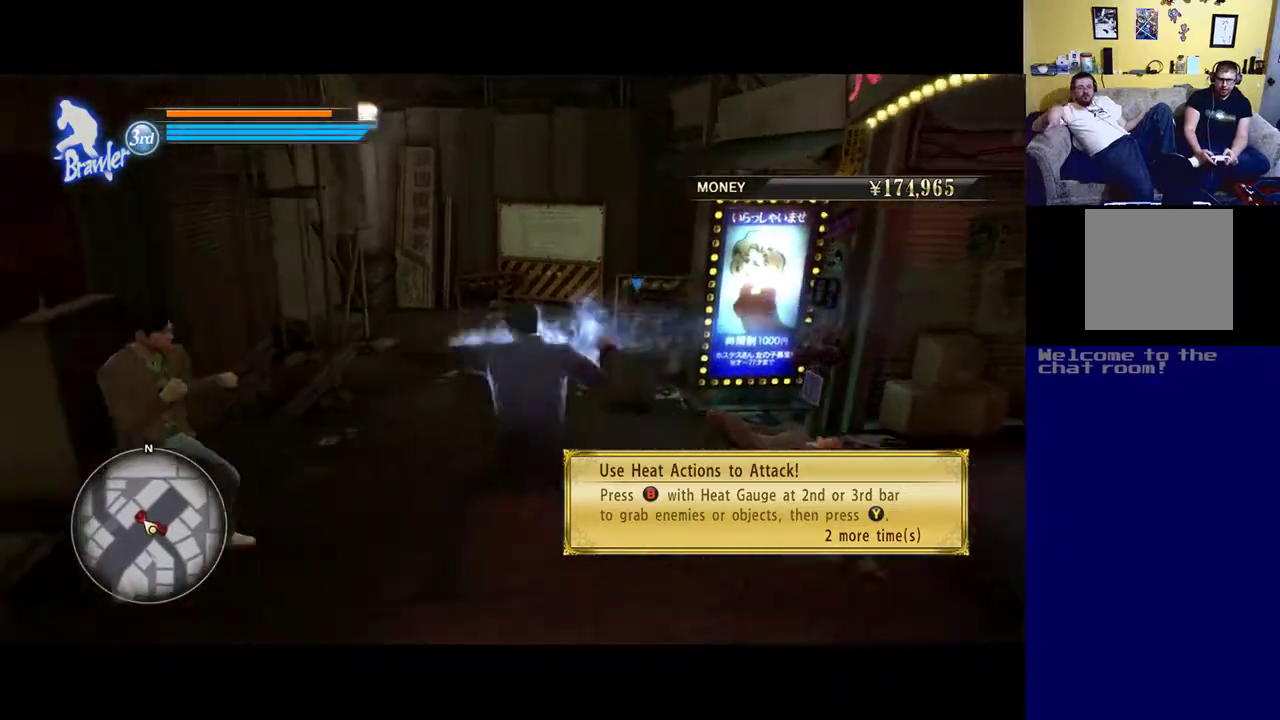
{"buttons": ["X"], "left_stick": "center", "right_stick": "center", "events": [[33, "X", "up"], [100, "X", "down"], [100, "left_stick", "center"]]}
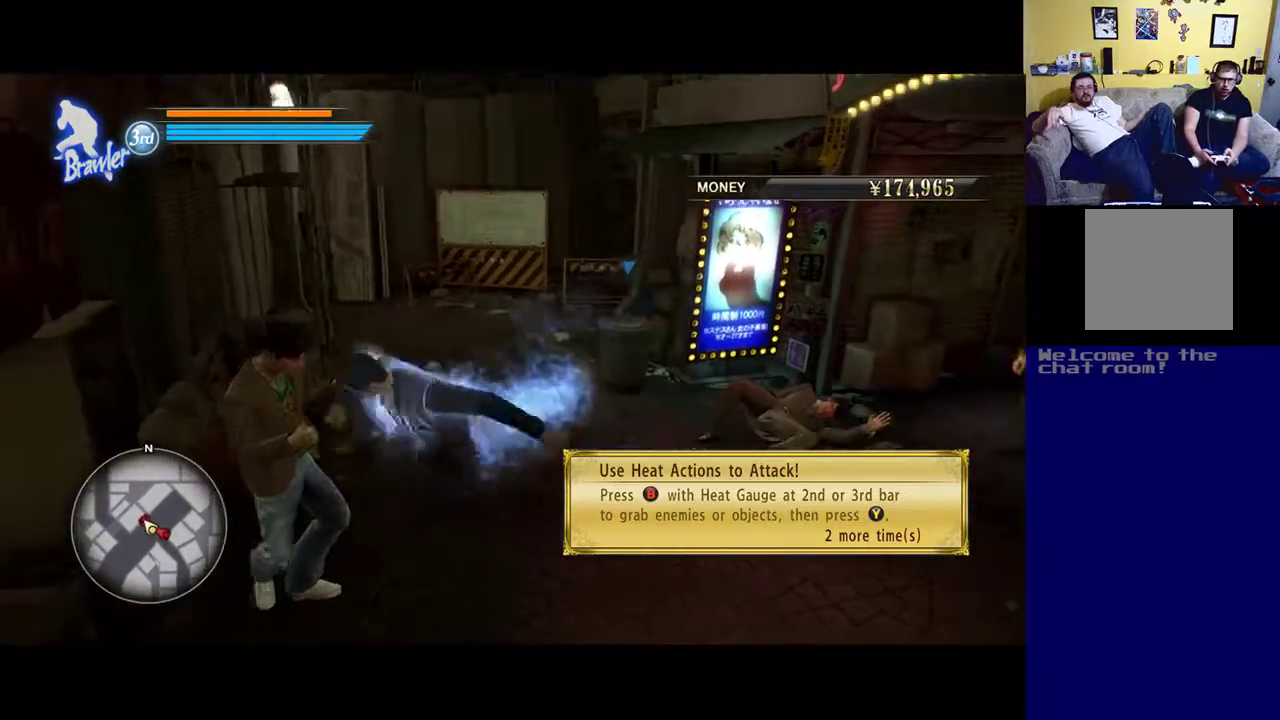
{"buttons": ["X"], "left_stick": "center", "right_stick": "center", "events": []}
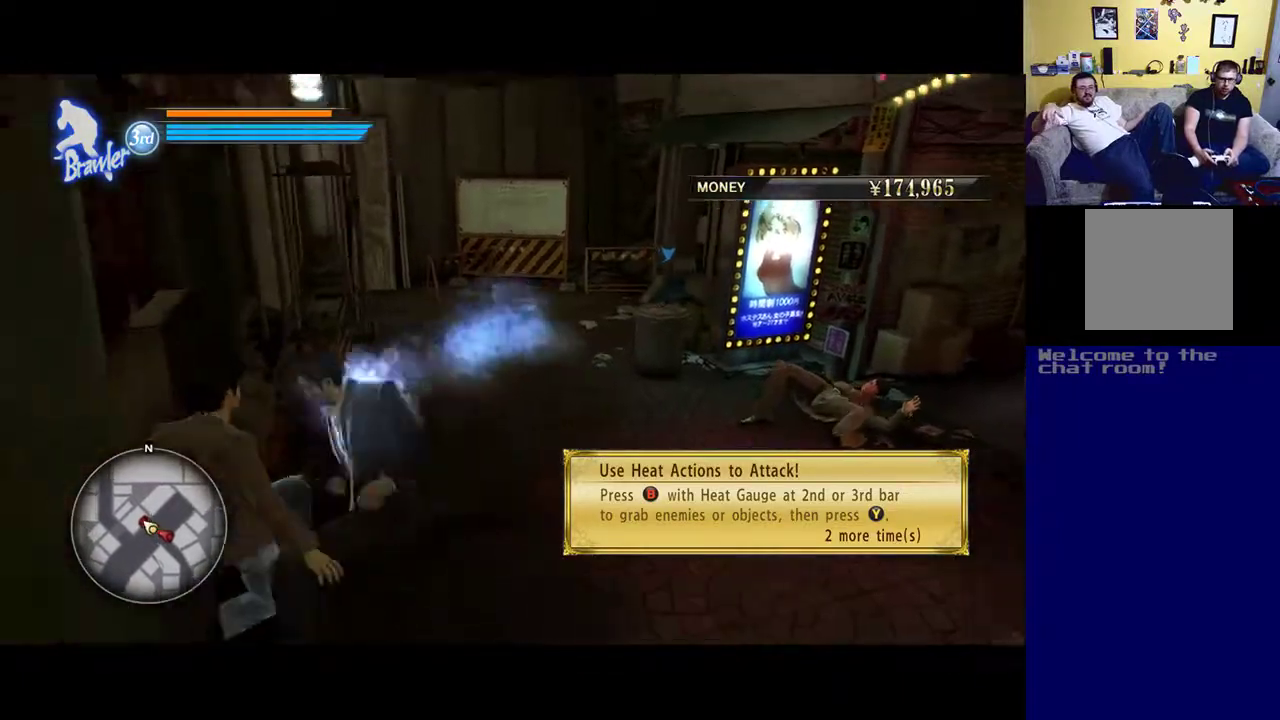
{"buttons": ["B"], "left_stick": "center", "right_stick": "center", "events": [[167, "X", "up"], [267, "X", "down"], [367, "X", "up"], [483, "B", "down"]]}
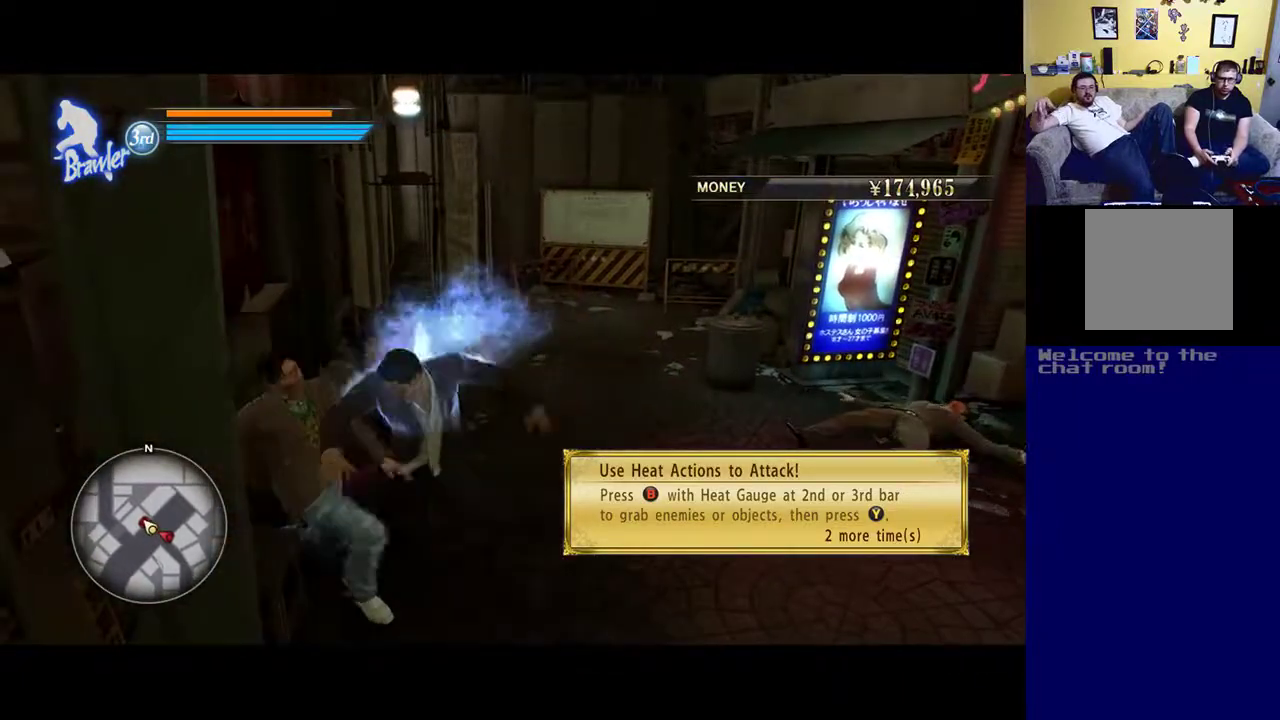
{"buttons": ["B"], "left_stick": "center", "right_stick": "center", "events": []}
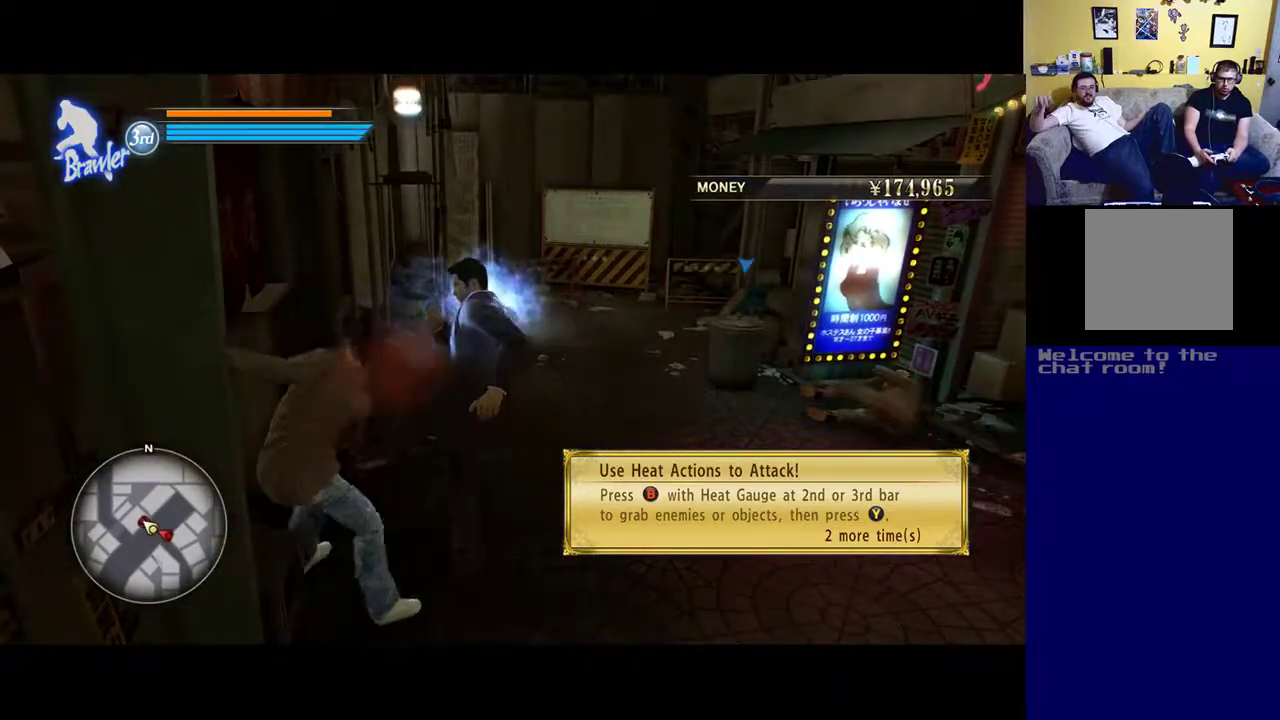
{"buttons": ["B"], "left_stick": "center", "right_stick": "center", "events": [[233, "B", "up"], [300, "B", "down"]]}
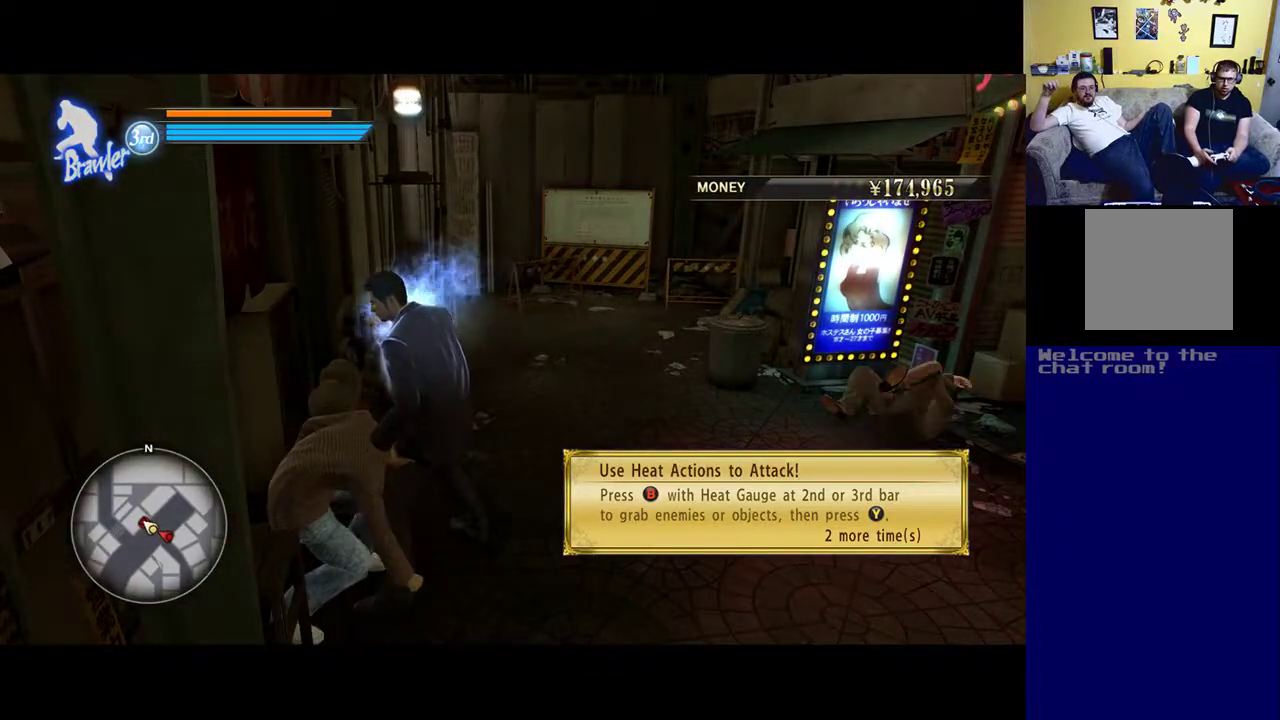
{"buttons": ["X"], "left_stick": "center", "right_stick": "center", "events": [[100, "B", "up"], [167, "X", "down"]]}
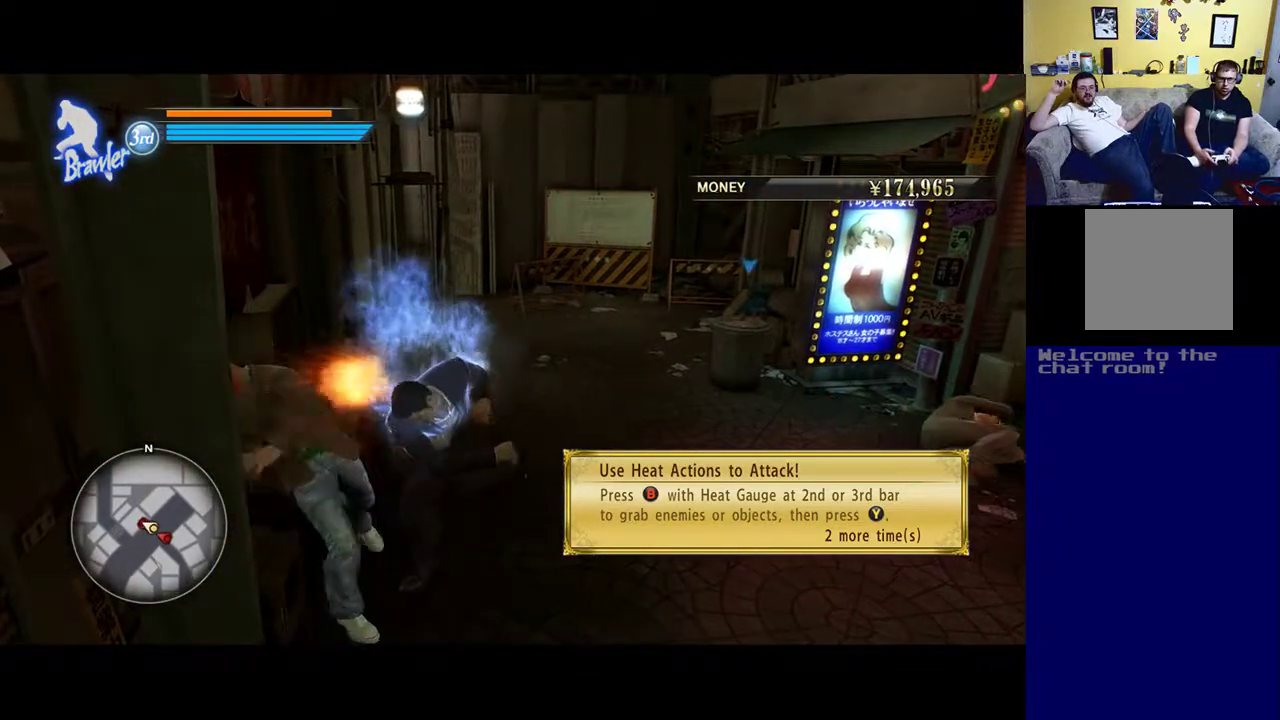
{"buttons": ["X"], "left_stick": "center", "right_stick": "center", "events": [[317, "X", "up"], [367, "X", "down"]]}
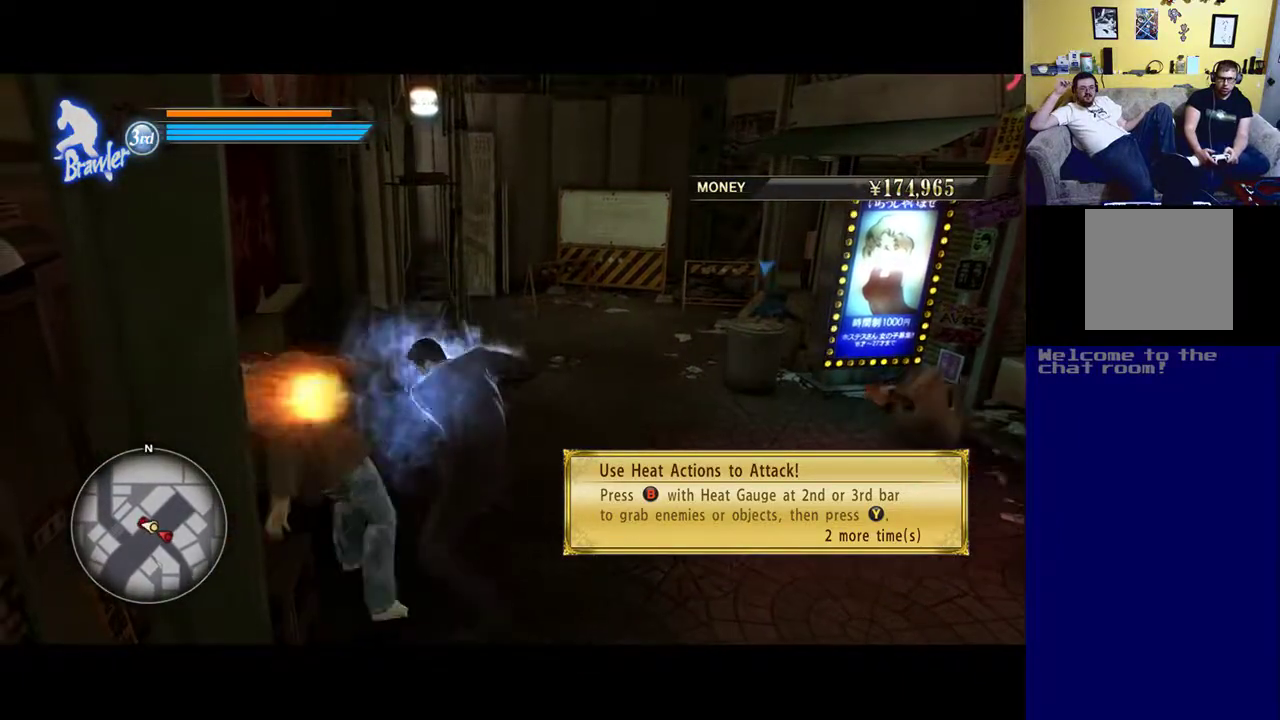
{"buttons": ["X"], "left_stick": "center", "right_stick": "center", "events": [[33, "X", "up"], [100, "X", "down"]]}
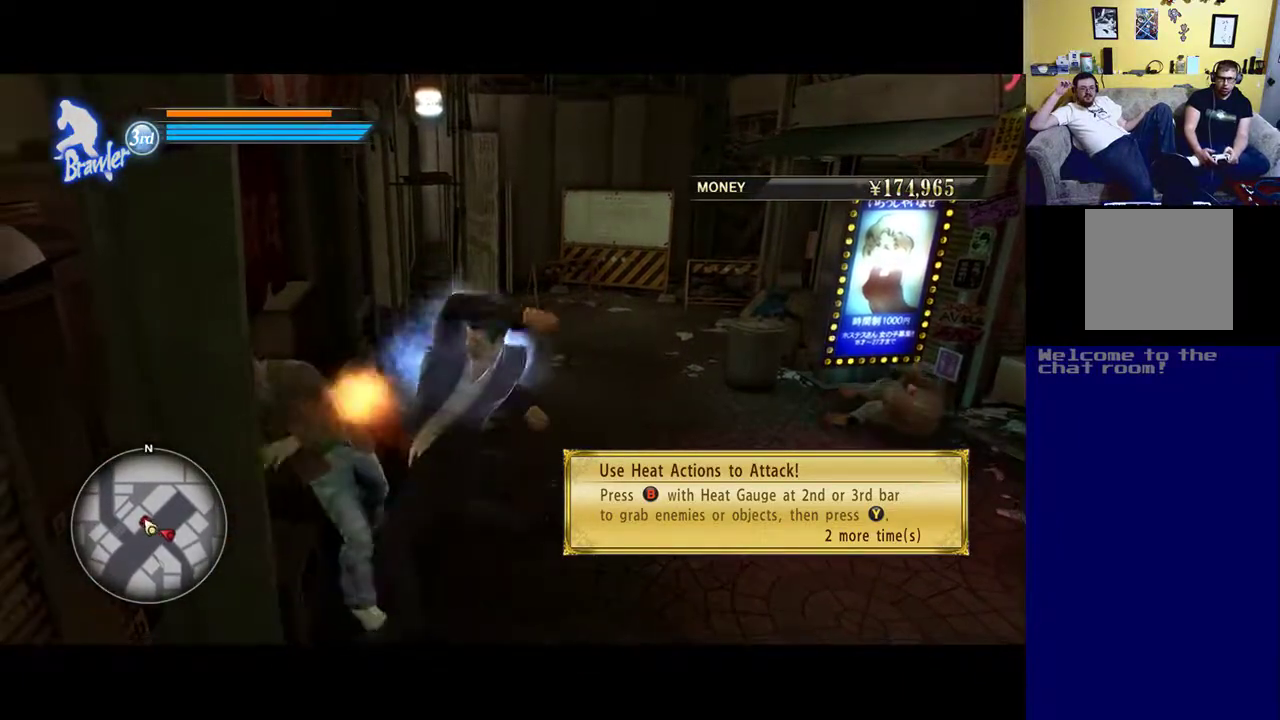
{"buttons": ["Y"], "left_stick": "center", "right_stick": "center", "events": [[67, "X", "up"], [67, "Y", "down"]]}
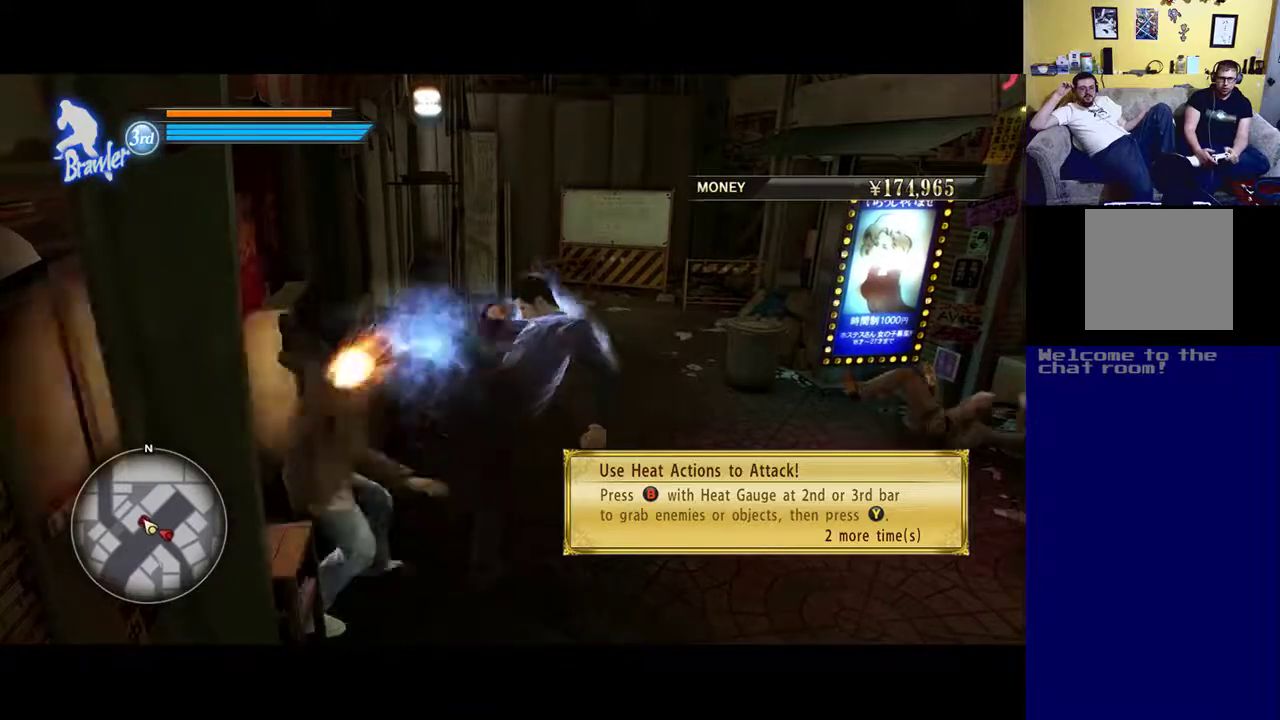
{"buttons": ["Y"], "left_stick": "center", "right_stick": "center", "events": []}